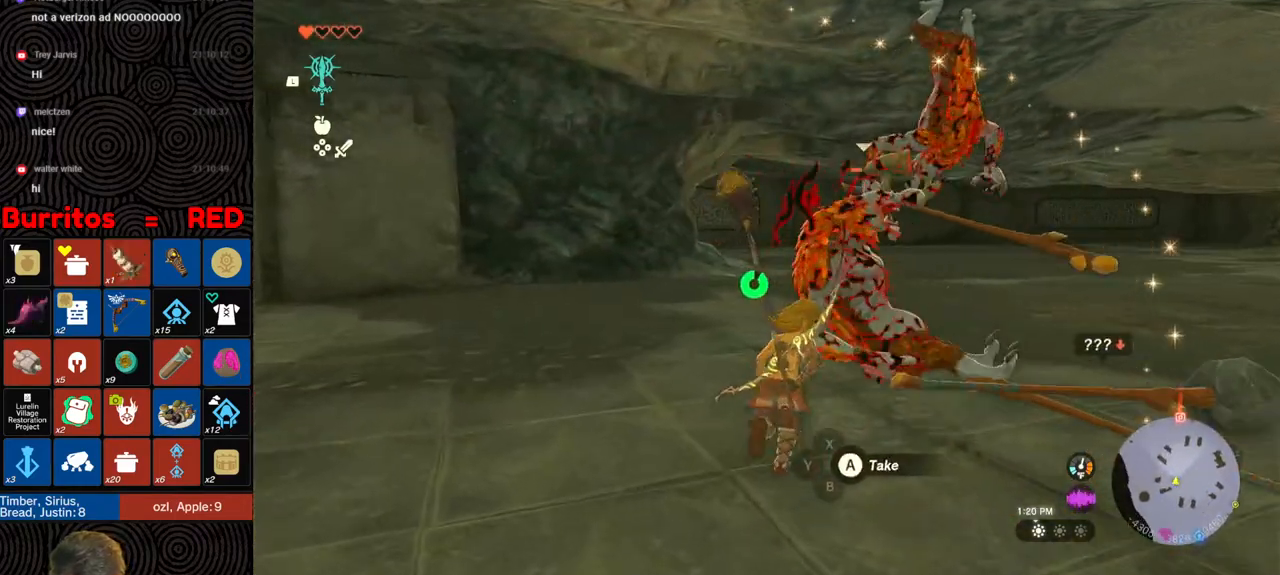
Gameplay with a controller (Nintendo layout); each line is a JSON object with the inputs held at the frame after it. "events" lists button and stick changes between this image and that frame as [ms after this image, input, new state], when the widget could be followed in between. Not read: L3 R3.
{"buttons": ["Y"], "left_stick": "up-right", "right_stick": "center", "events": [[17, "Y", "up"], [83, "Y", "down"], [167, "Y", "up"], [217, "Y", "down"], [300, "Y", "up"], [333, "Y", "down"], [433, "Y", "up"], [500, "Y", "down"]]}
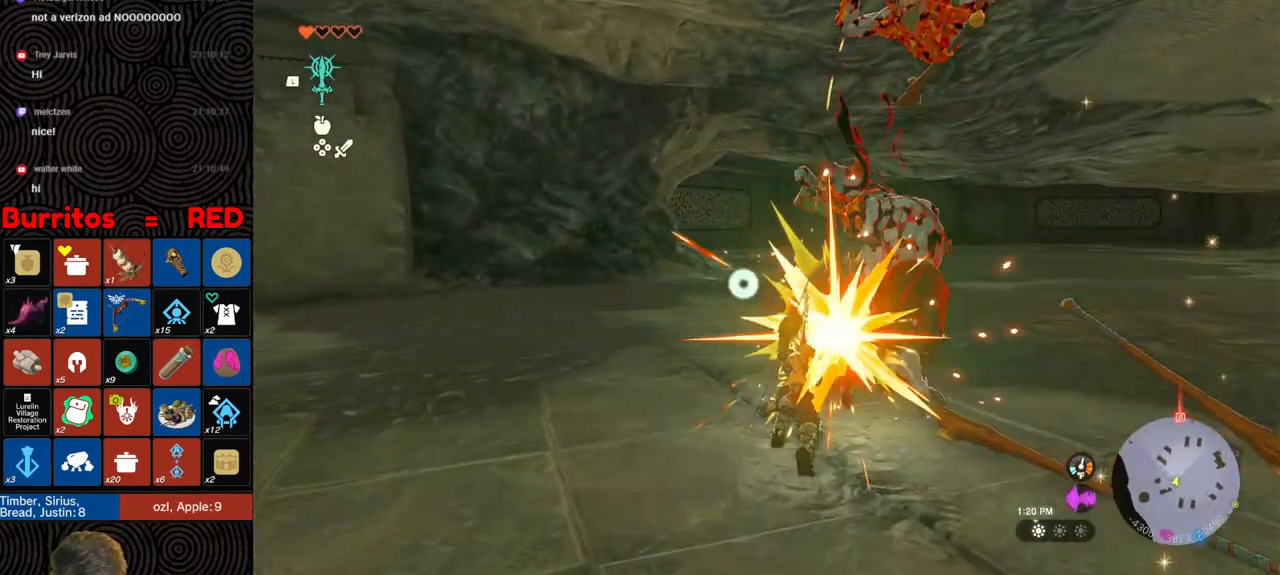
{"buttons": ["Y"], "left_stick": "up-right", "right_stick": "center", "events": [[33, "Y", "up"], [150, "right_stick", "up"], [417, "right_stick", "center"], [500, "Y", "down"]]}
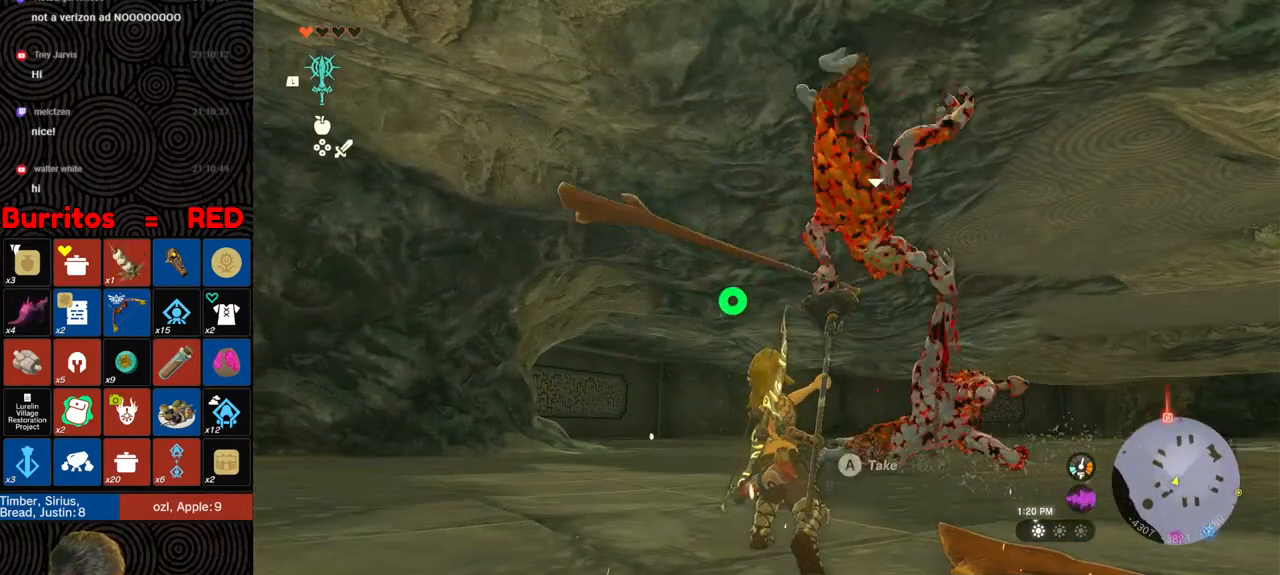
{"buttons": ["Y"], "left_stick": "up-right", "right_stick": "center", "events": [[117, "Y", "up"], [150, "Y", "down"], [233, "Y", "up"], [333, "Y", "down"], [433, "Y", "up"], [483, "Y", "down"]]}
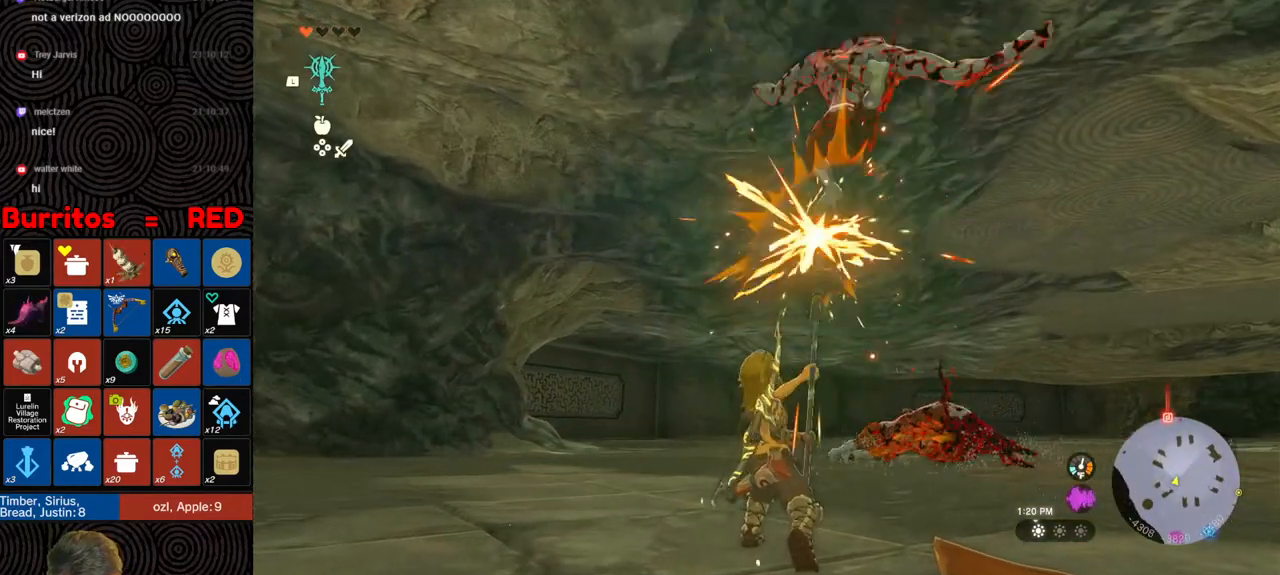
{"buttons": [], "left_stick": "up", "right_stick": "down", "events": [[67, "Y", "up"], [150, "Y", "down"], [233, "Y", "up"], [283, "left_stick", "center"], [350, "right_stick", "down"], [467, "left_stick", "up"]]}
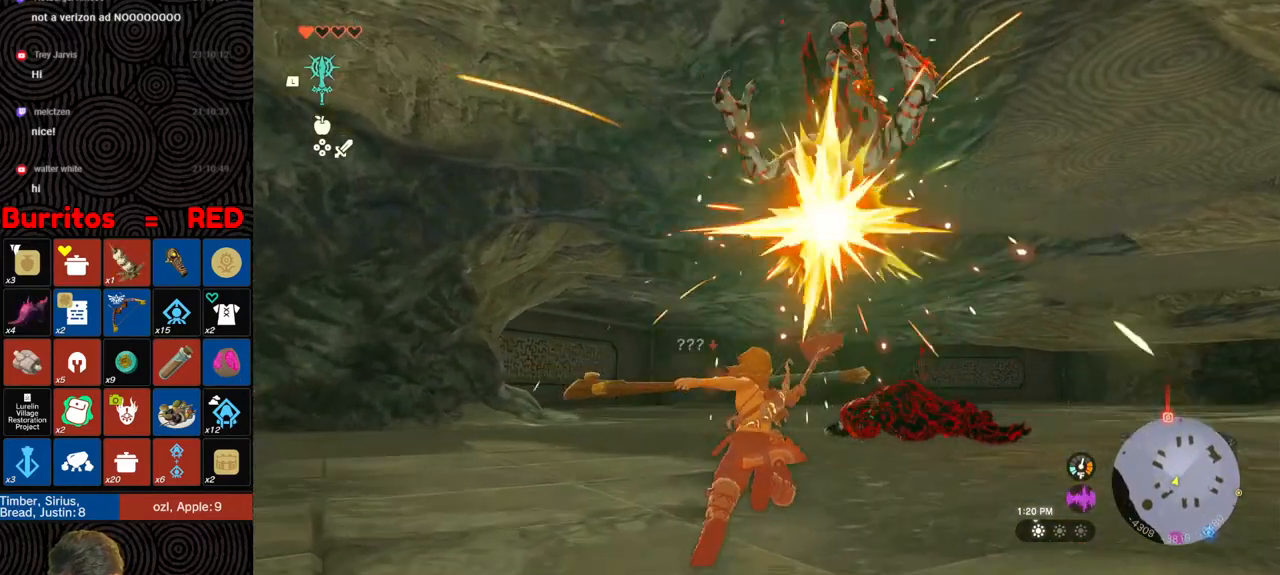
{"buttons": ["B"], "left_stick": "up", "right_stick": "center", "events": [[117, "right_stick", "center"], [367, "B", "down"]]}
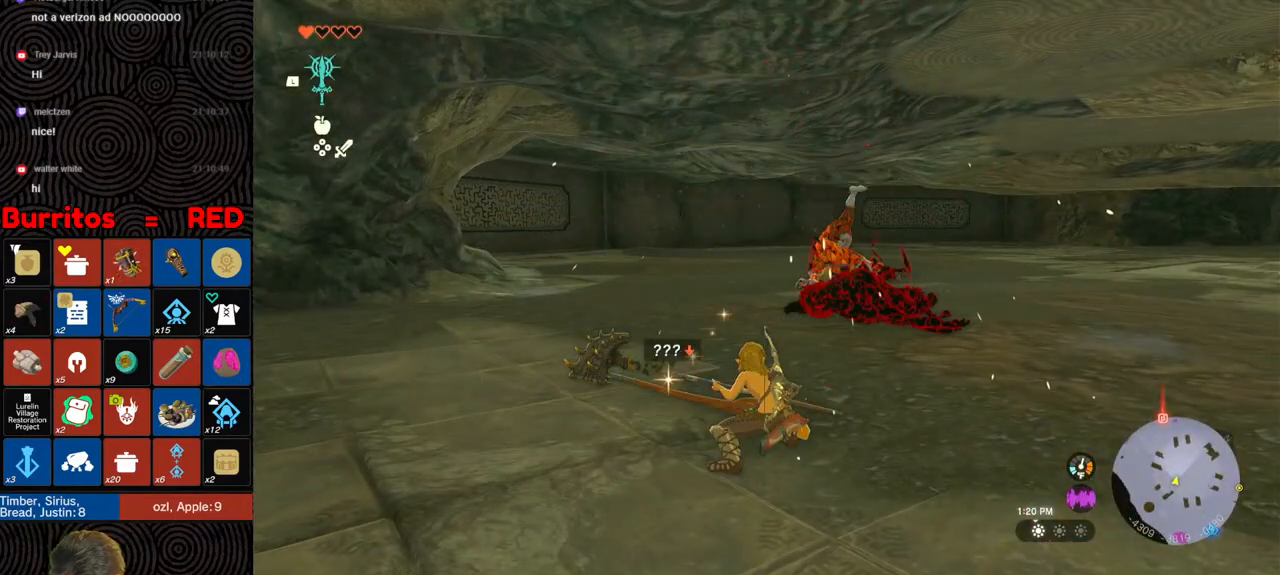
{"buttons": ["B"], "left_stick": "up", "right_stick": "center", "events": []}
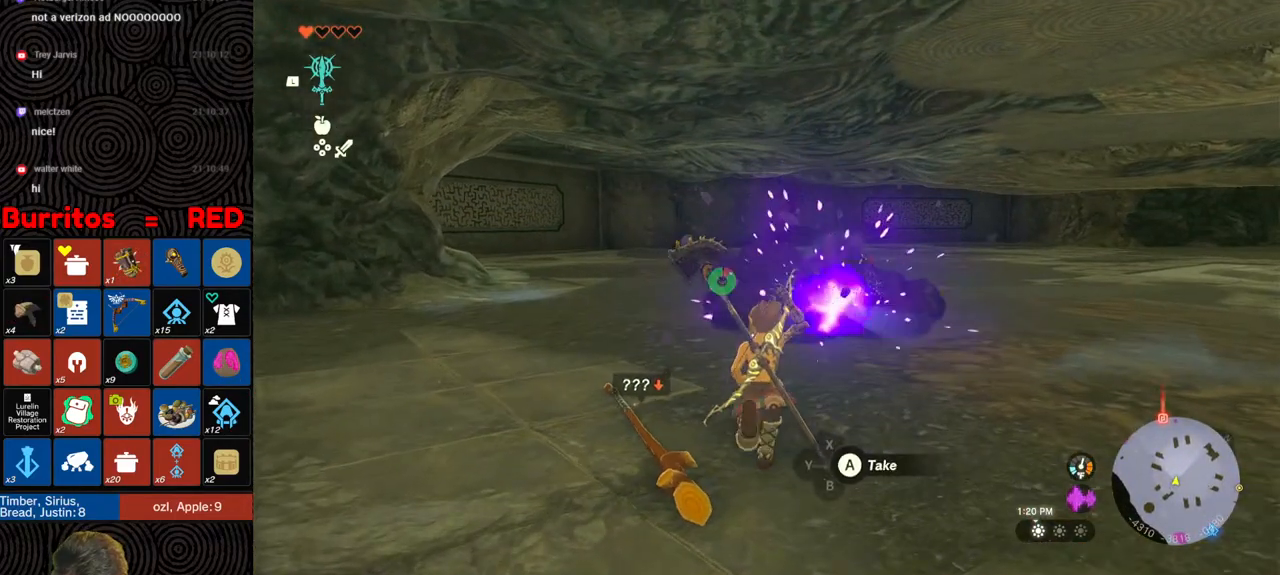
{"buttons": ["B"], "left_stick": "up-right", "right_stick": "down-left", "events": [[367, "right_stick", "down-left"], [450, "left_stick", "up-right"]]}
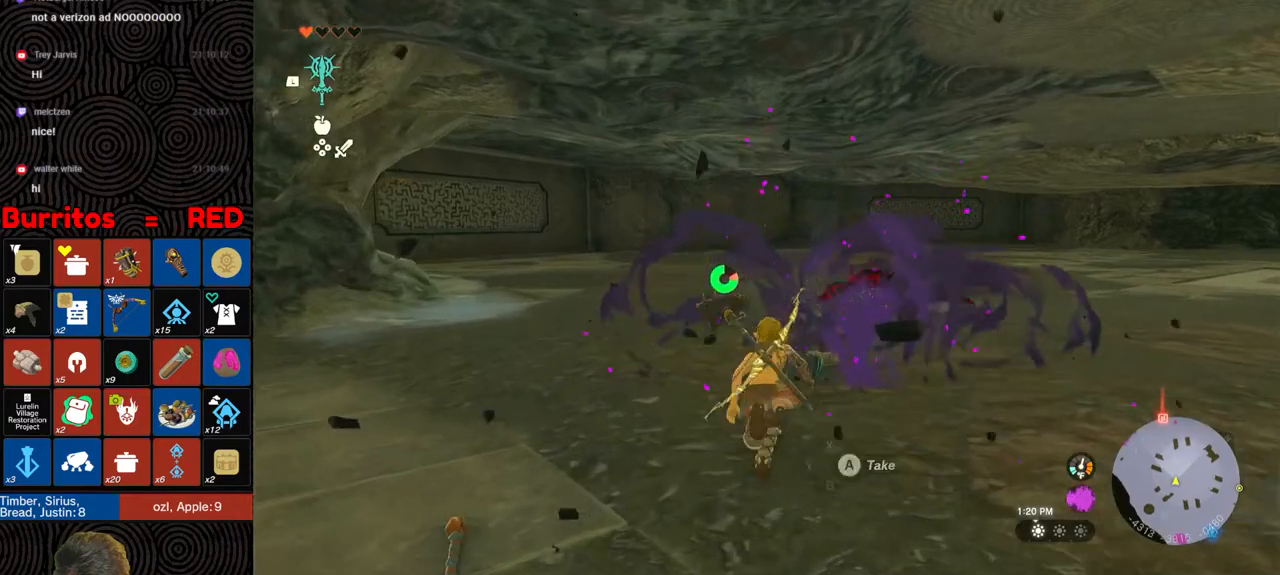
{"buttons": [], "left_stick": "up-right", "right_stick": "down-left", "events": [[33, "right_stick", "down"], [367, "right_stick", "down-left"], [500, "B", "up"]]}
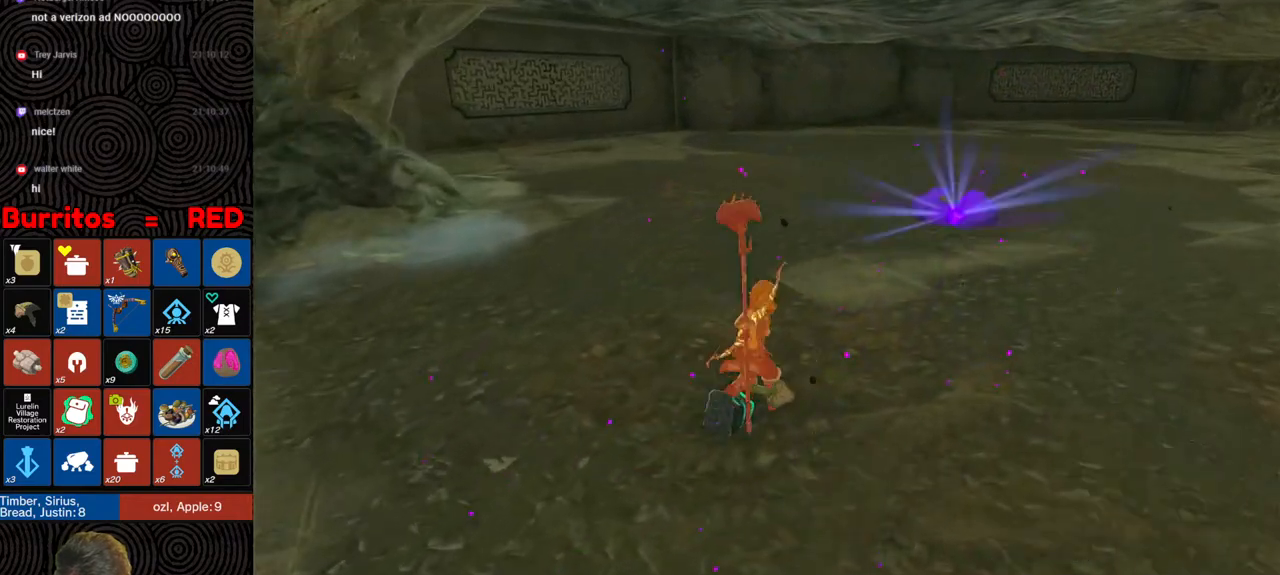
{"buttons": ["A"], "left_stick": "center", "right_stick": "down-left", "events": [[100, "left_stick", "down-left"], [333, "A", "down"], [367, "left_stick", "center"], [417, "A", "up"], [467, "A", "down"]]}
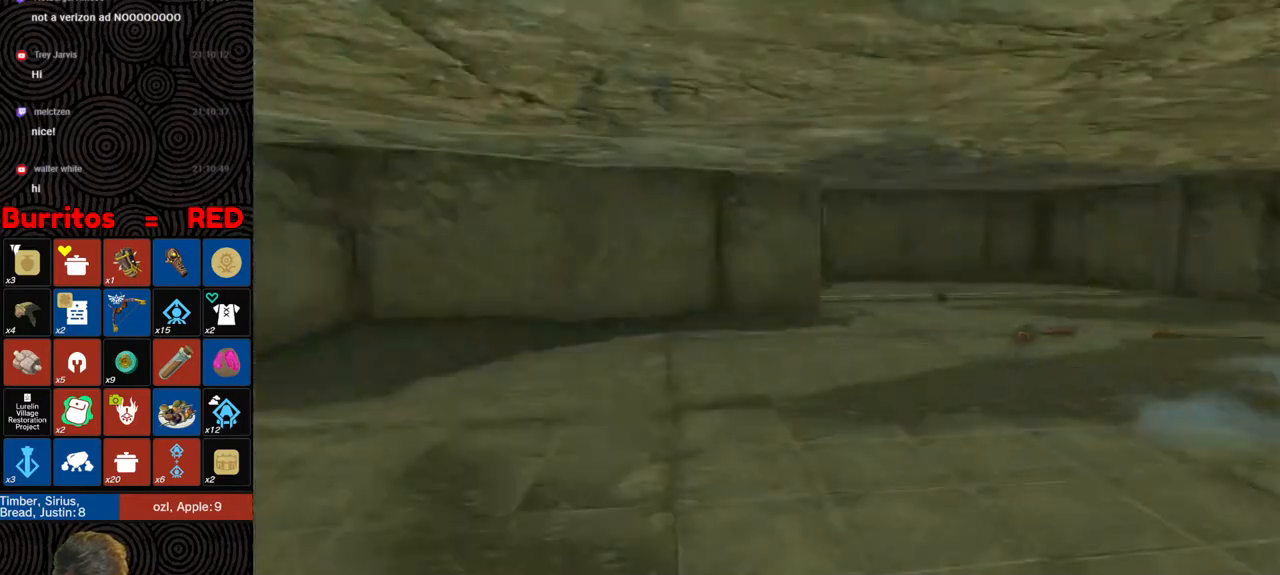
{"buttons": [], "left_stick": "center", "right_stick": "center", "events": [[67, "A", "up"], [100, "right_stick", "center"]]}
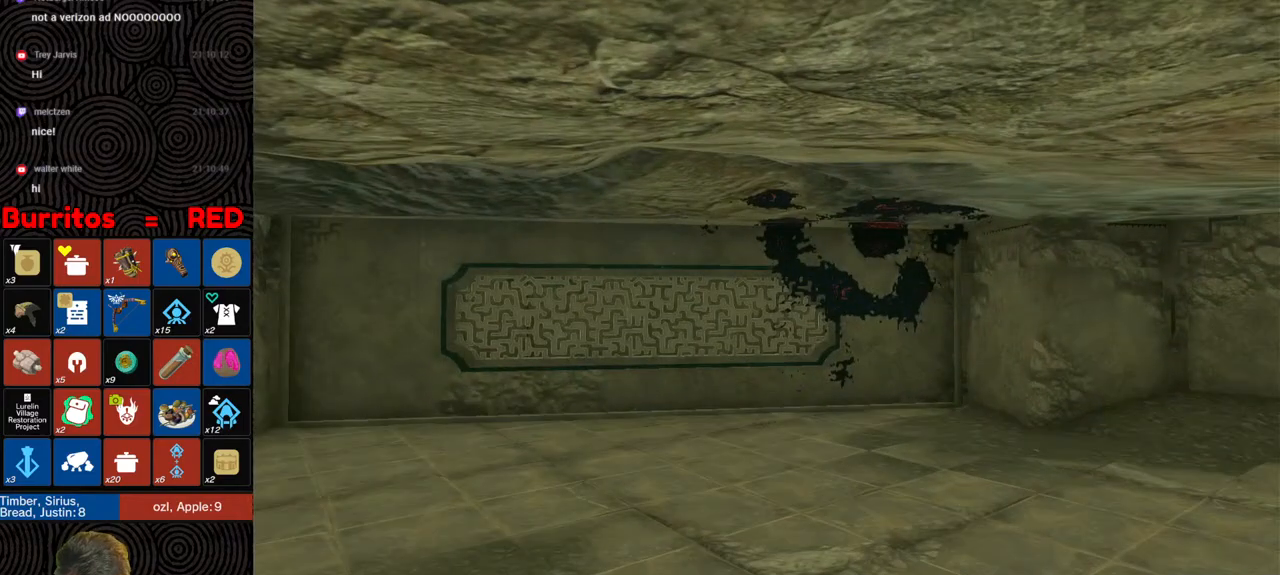
{"buttons": [], "left_stick": "center", "right_stick": "center", "events": []}
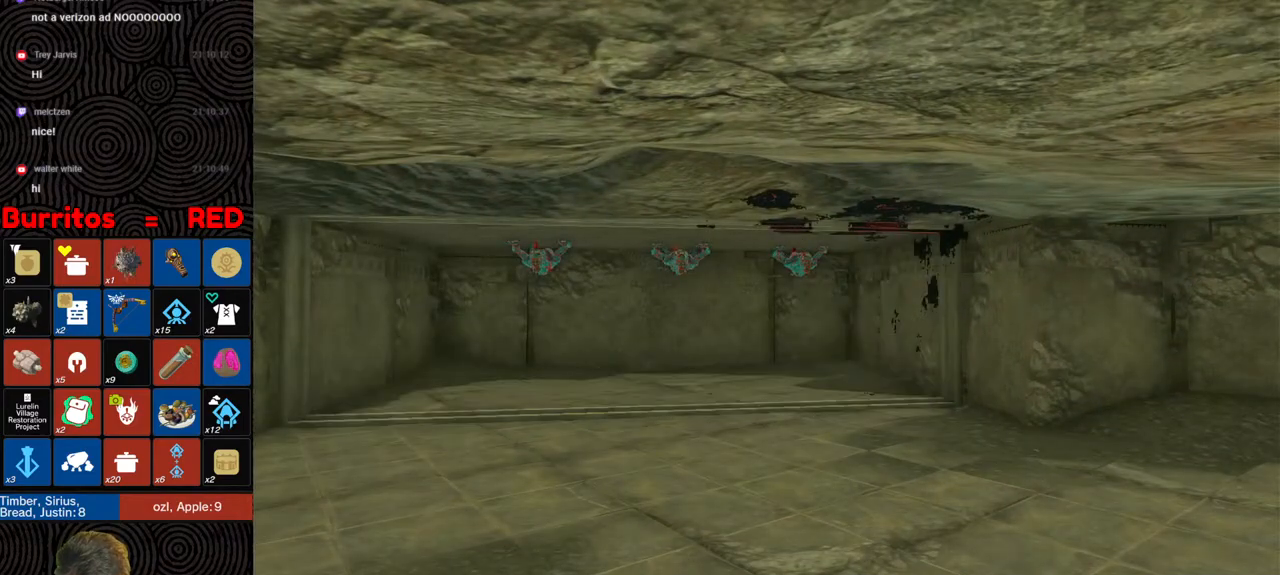
{"buttons": ["A"], "left_stick": "down-left", "right_stick": "center", "events": [[17, "A", "down"], [83, "A", "up"], [183, "A", "down"], [250, "A", "up"], [250, "left_stick", "left"], [350, "A", "down"], [433, "A", "up"], [433, "left_stick", "down-left"], [483, "A", "down"]]}
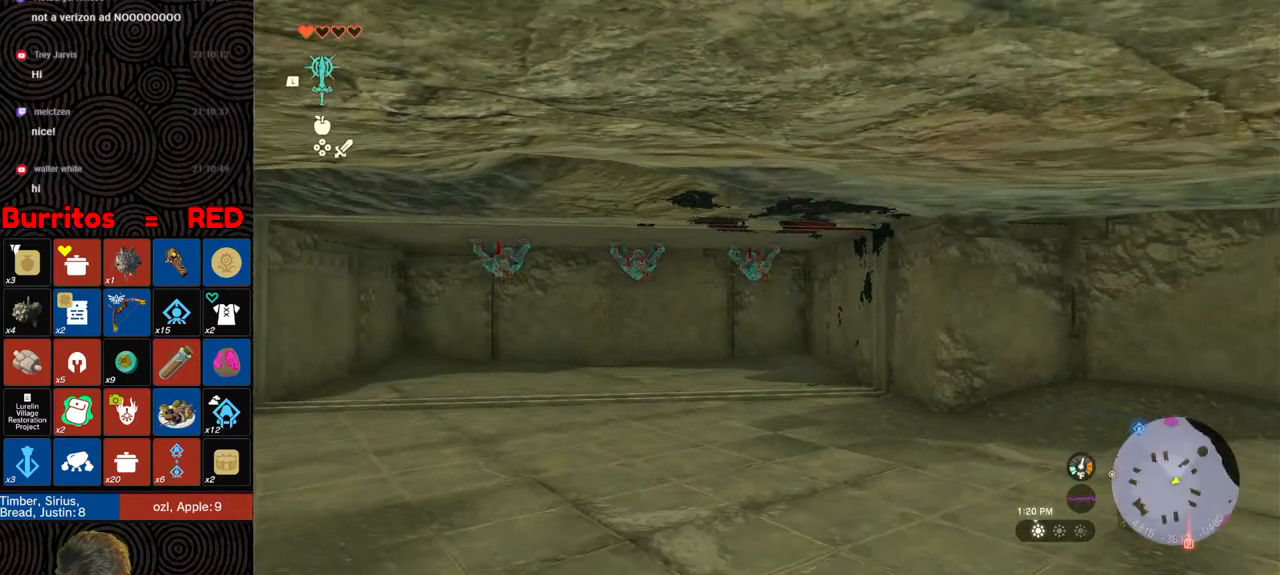
{"buttons": ["A"], "left_stick": "down", "right_stick": "center", "events": [[100, "A", "up"], [100, "left_stick", "down"], [167, "A", "down"], [250, "A", "up"], [333, "A", "down"], [417, "A", "up"], [483, "A", "down"]]}
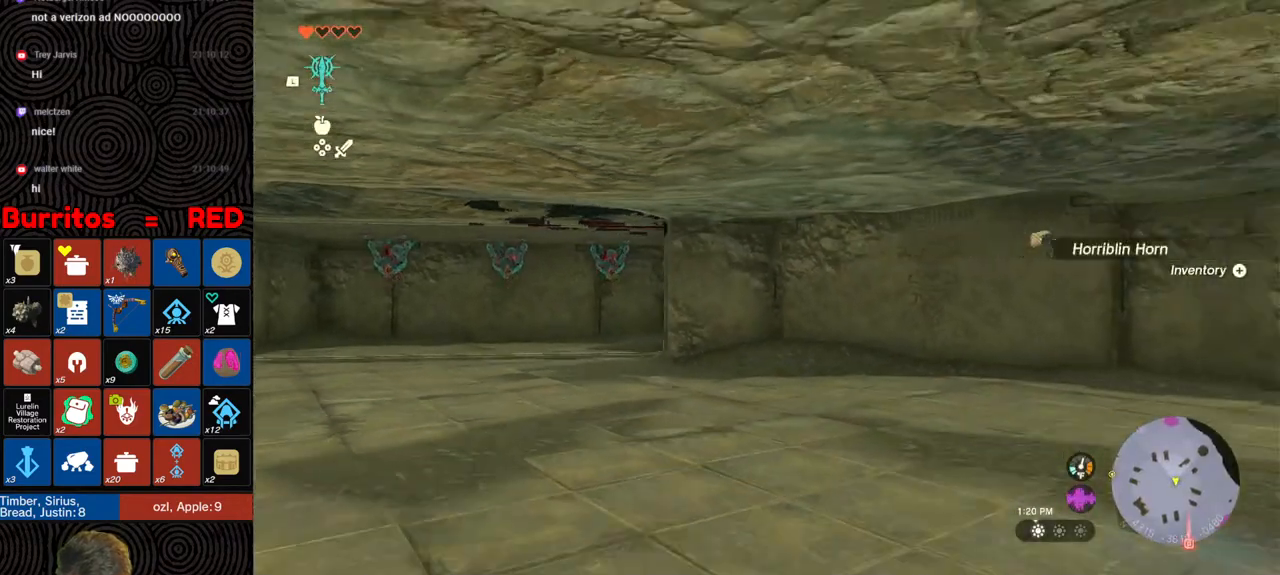
{"buttons": [], "left_stick": "up", "right_stick": "down-left", "events": [[67, "A", "up"], [133, "A", "down"], [233, "A", "up"], [283, "left_stick", "left"], [333, "right_stick", "down-left"], [367, "left_stick", "up-left"], [467, "left_stick", "up"]]}
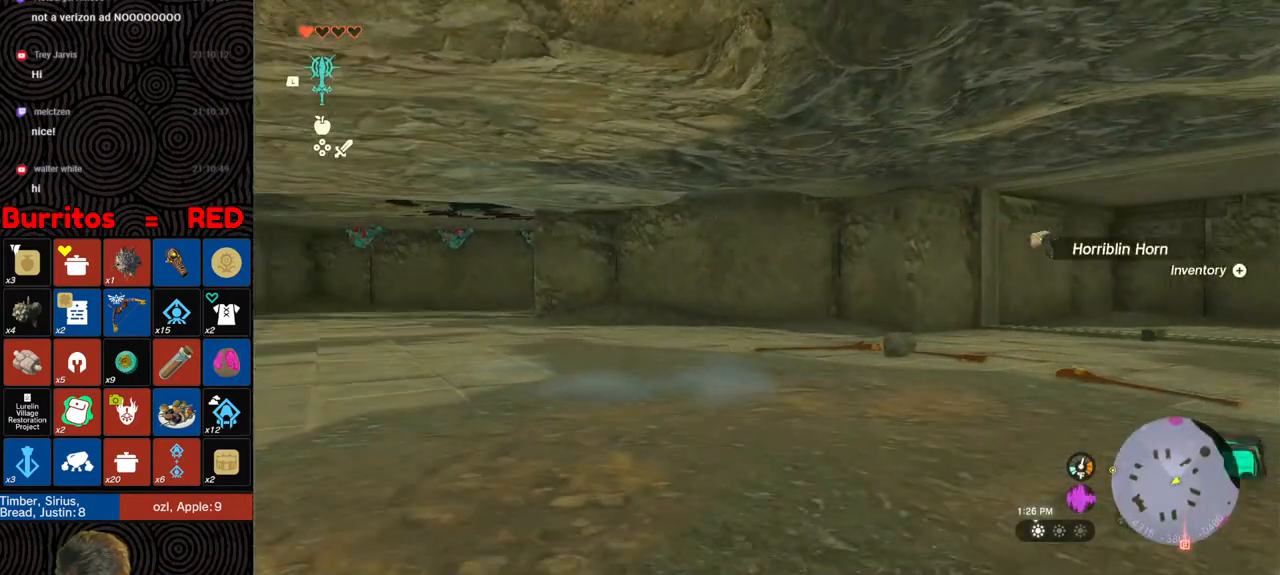
{"buttons": ["B"], "left_stick": "up", "right_stick": "center", "events": [[33, "B", "down"], [117, "right_stick", "center"]]}
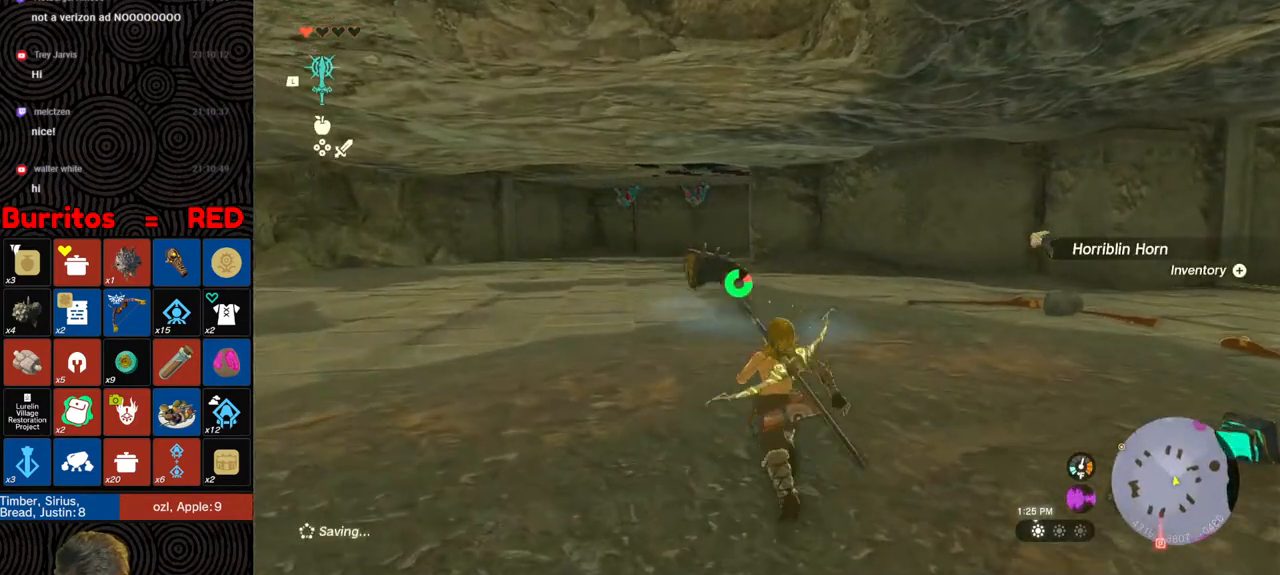
{"buttons": ["B"], "left_stick": "up", "right_stick": "center", "events": [[267, "right_stick", "up-left"], [467, "right_stick", "center"]]}
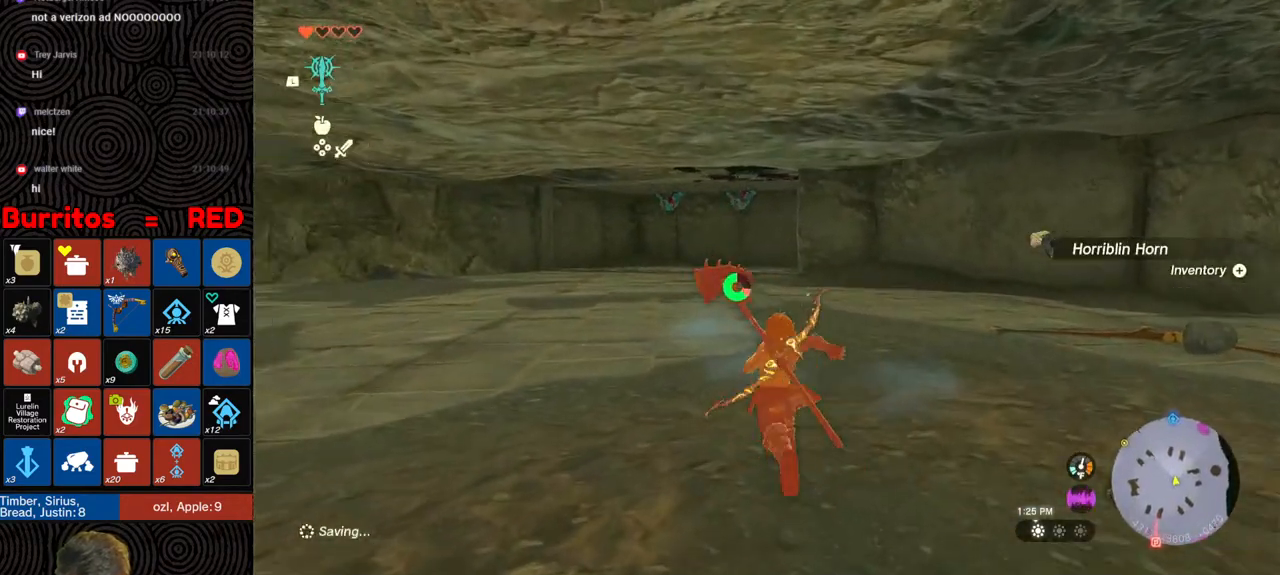
{"buttons": ["B"], "left_stick": "up", "right_stick": "up", "events": [[300, "right_stick", "up"]]}
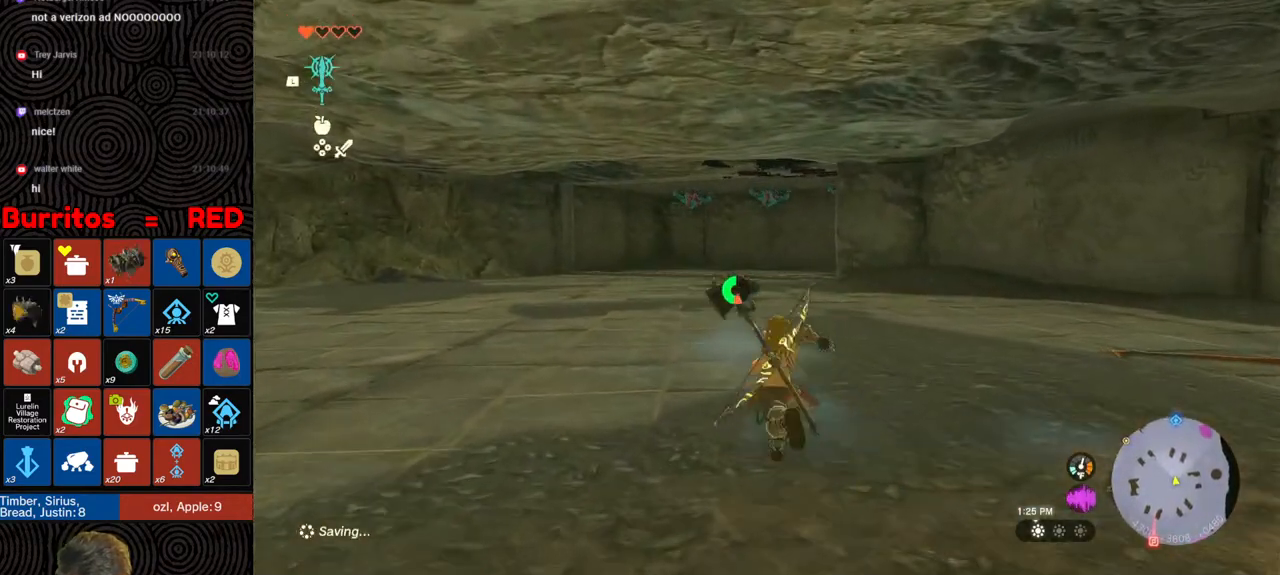
{"buttons": ["B"], "left_stick": "up", "right_stick": "center", "events": [[67, "right_stick", "center"]]}
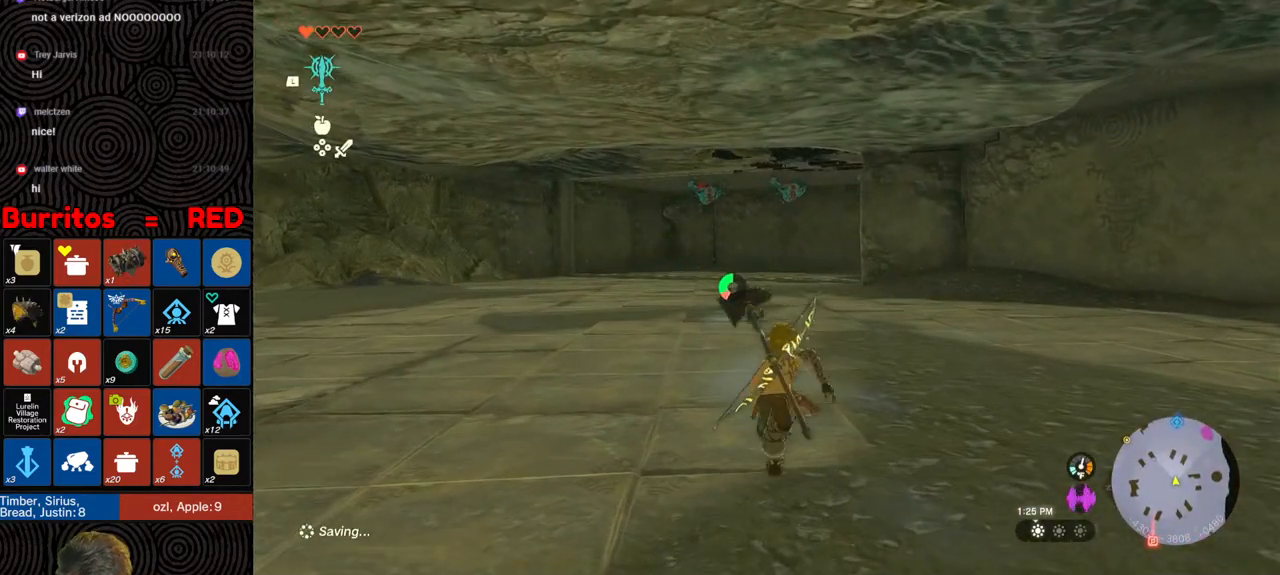
{"buttons": [], "left_stick": "up", "right_stick": "up", "events": [[333, "right_stick", "up"], [450, "B", "up"]]}
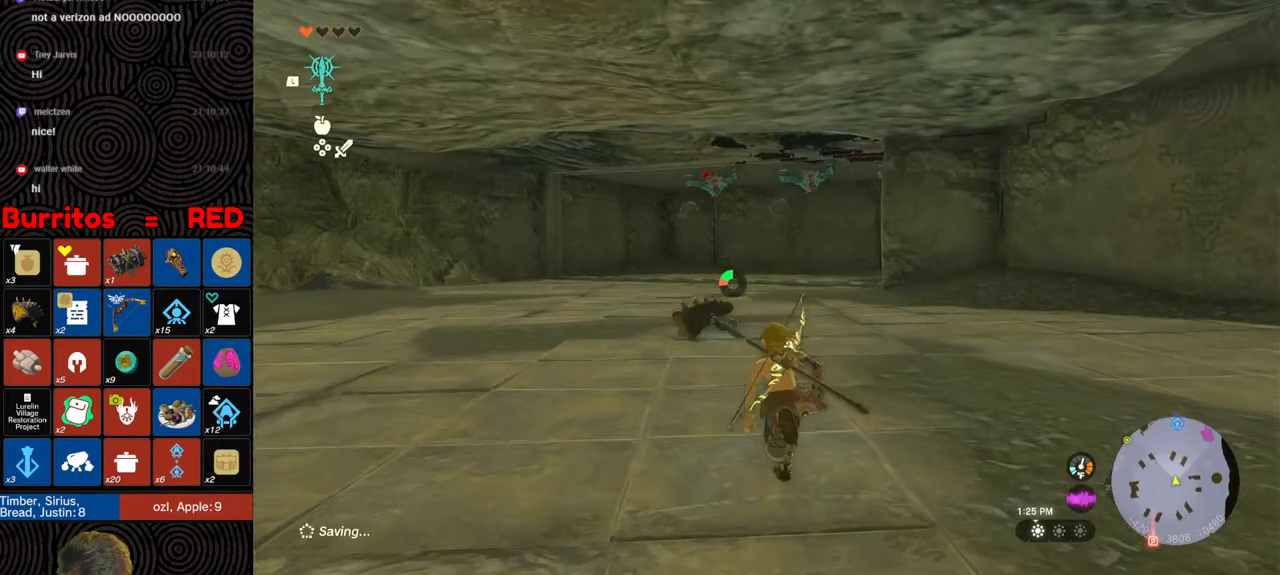
{"buttons": ["R1"], "left_stick": "center", "right_stick": "center", "events": [[333, "right_stick", "center"], [417, "R1", "down"], [483, "left_stick", "center"]]}
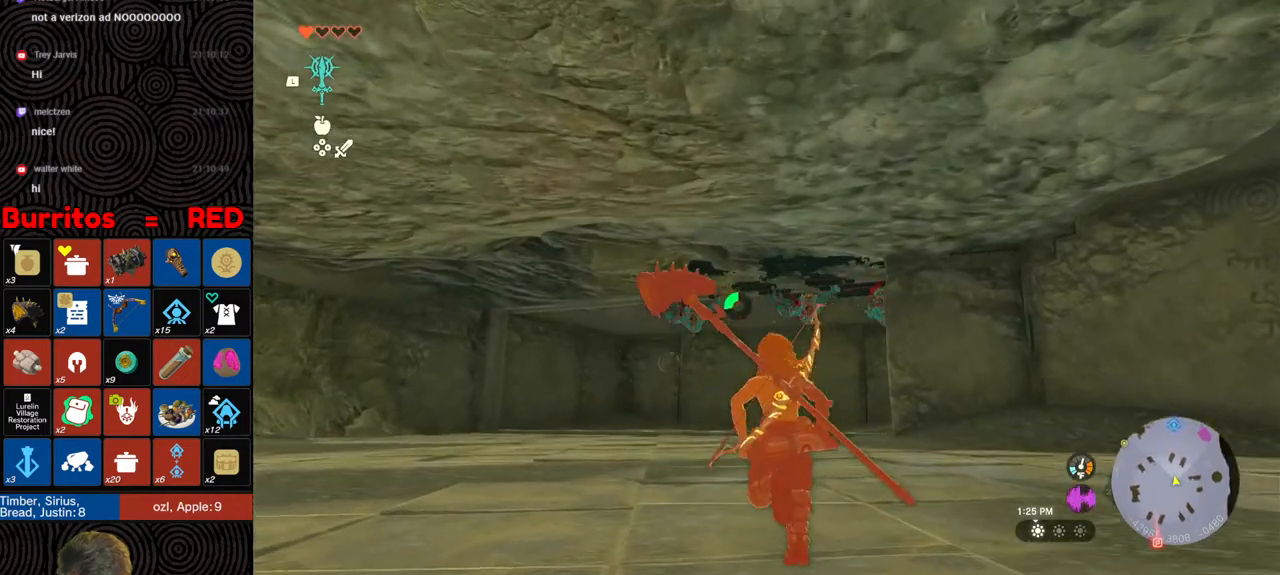
{"buttons": ["R1", "DPAD_UP"], "left_stick": "center", "right_stick": "center", "events": [[50, "DPAD_UP", "down"]]}
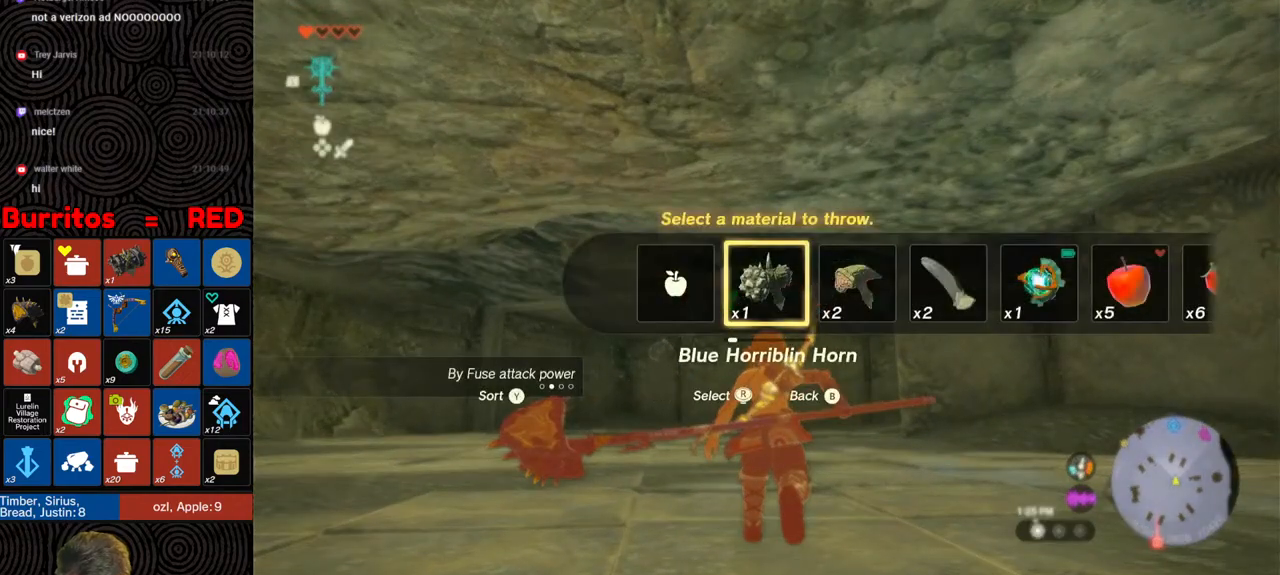
{"buttons": ["R1", "DPAD_UP"], "left_stick": "center", "right_stick": "right", "events": [[67, "right_stick", "right"]]}
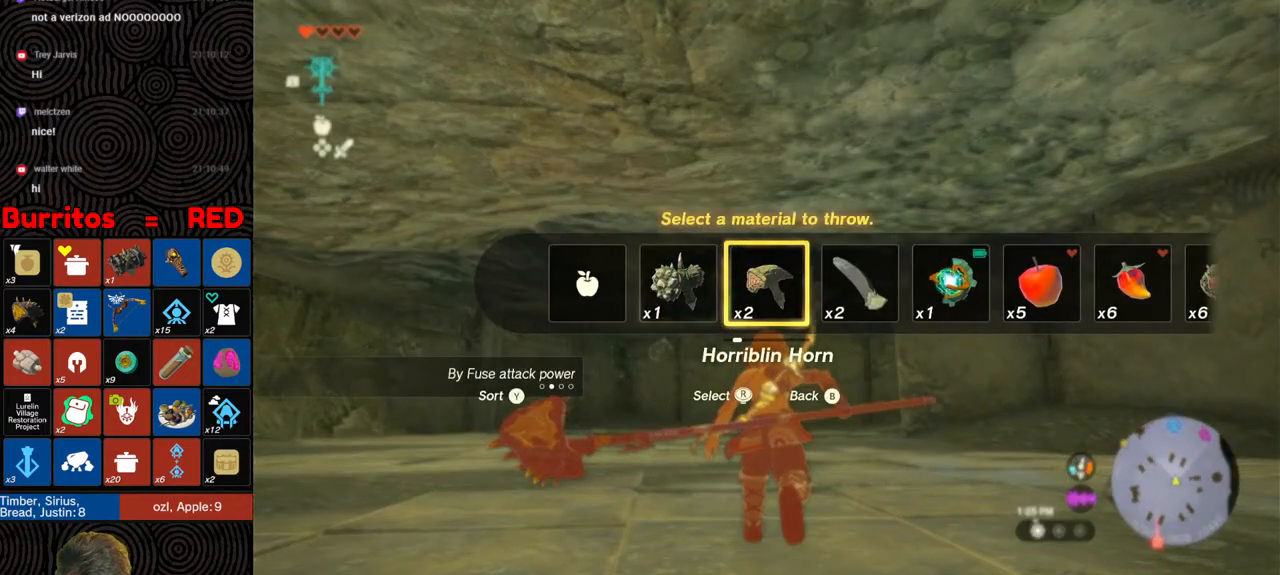
{"buttons": ["R1", "DPAD_UP"], "left_stick": "center", "right_stick": "right", "events": [[300, "right_stick", "center"], [467, "right_stick", "right"]]}
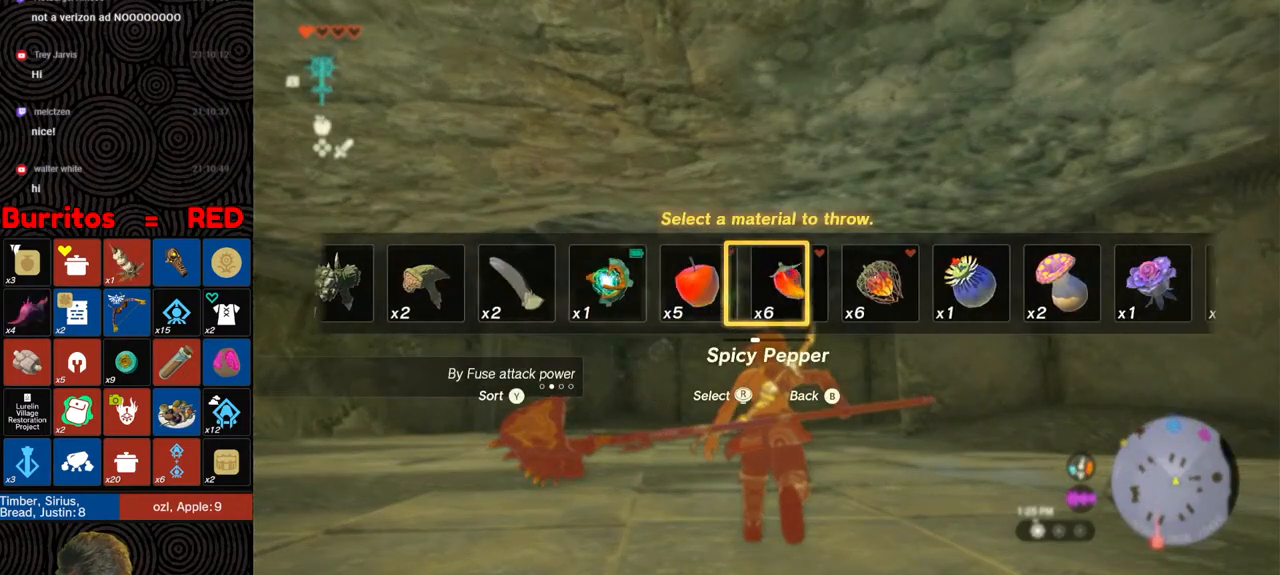
{"buttons": ["R1", "DPAD_UP"], "left_stick": "center", "right_stick": "center", "events": [[100, "right_stick", "center"]]}
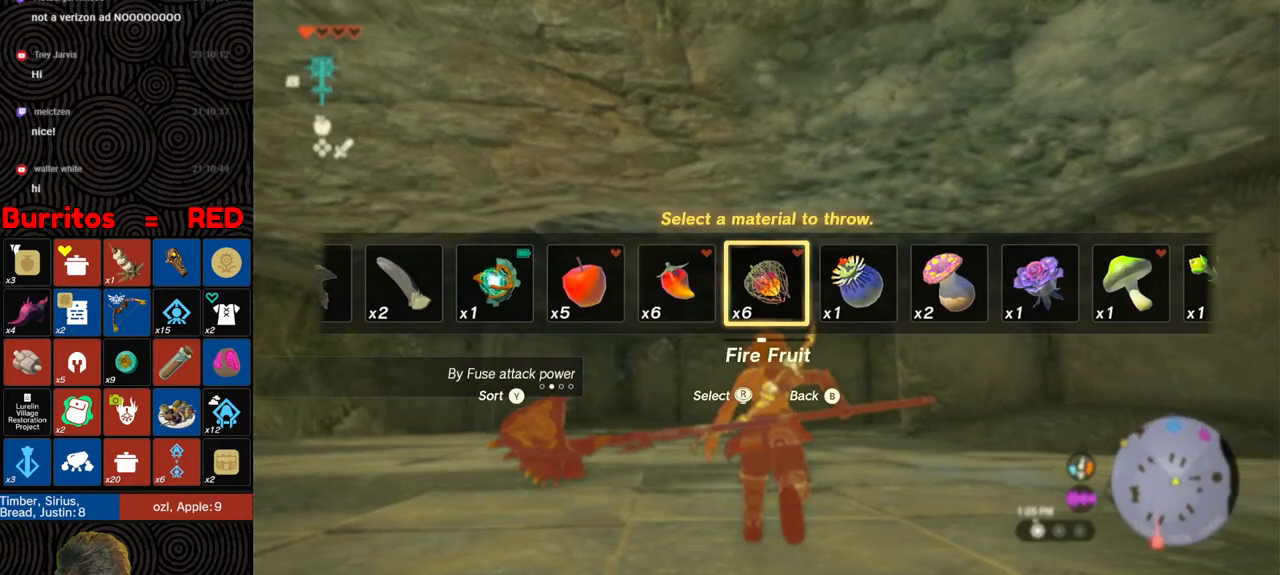
{"buttons": ["R1"], "left_stick": "up-right", "right_stick": "center", "events": [[33, "DPAD_UP", "up"], [183, "left_stick", "up"], [400, "left_stick", "up-right"]]}
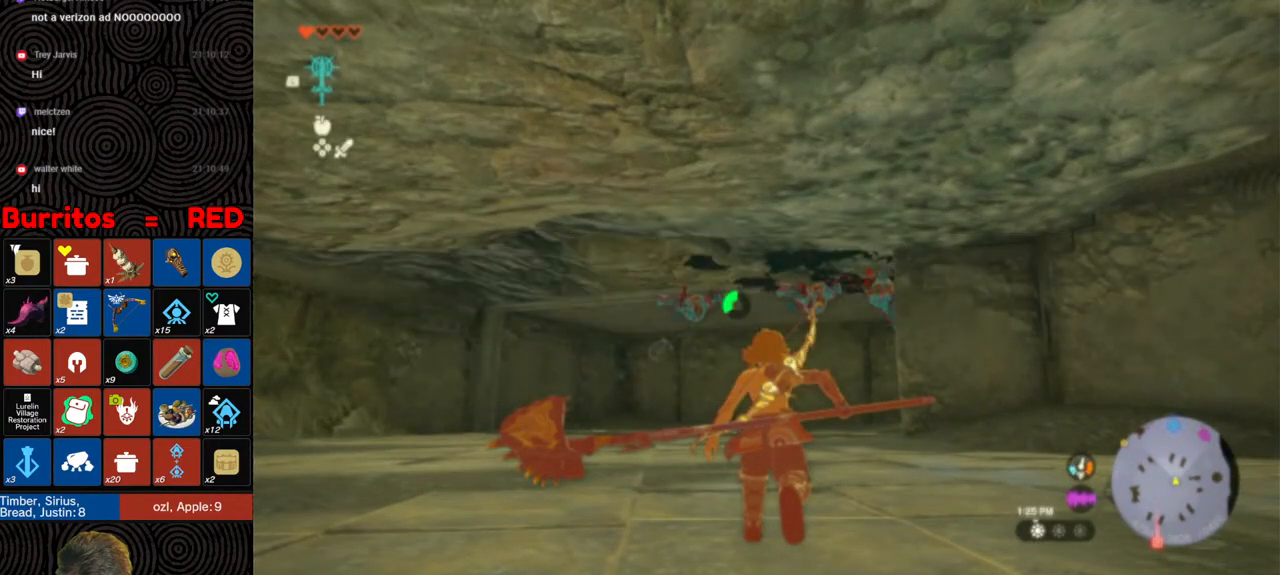
{"buttons": ["R1"], "left_stick": "up-right", "right_stick": "center", "events": [[83, "right_stick", "up"], [267, "left_stick", "up"], [433, "right_stick", "center"], [500, "left_stick", "up-right"]]}
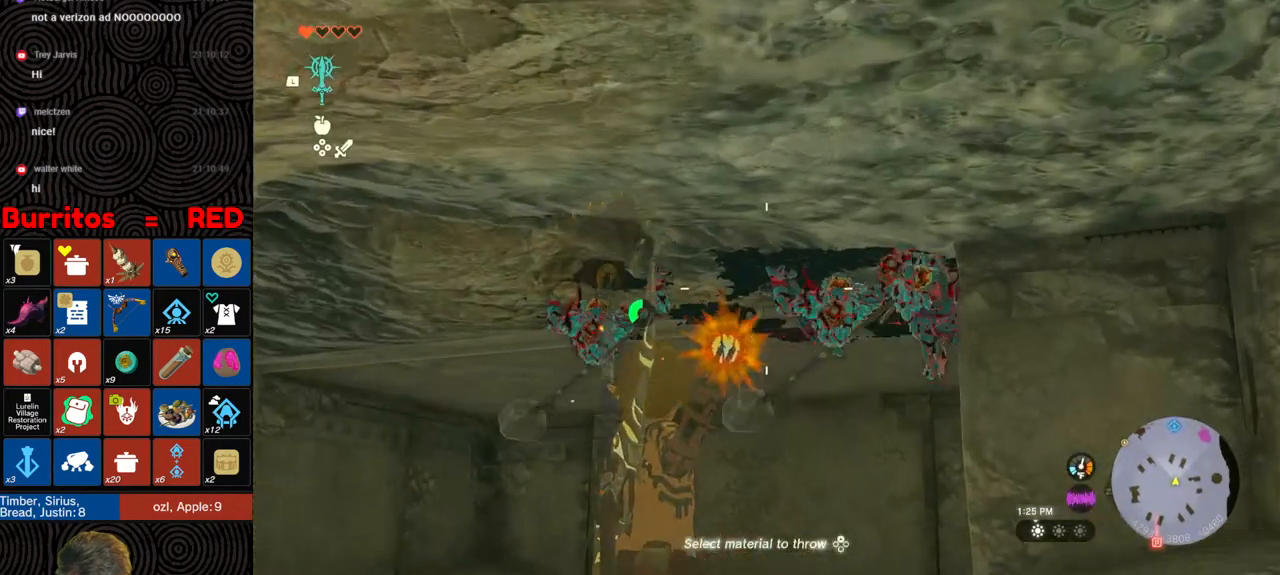
{"buttons": [], "left_stick": "right", "right_stick": "center", "events": [[33, "right_stick", "up-right"], [200, "R1", "up"], [200, "right_stick", "center"], [283, "right_stick", "up"], [400, "left_stick", "right"], [400, "right_stick", "center"]]}
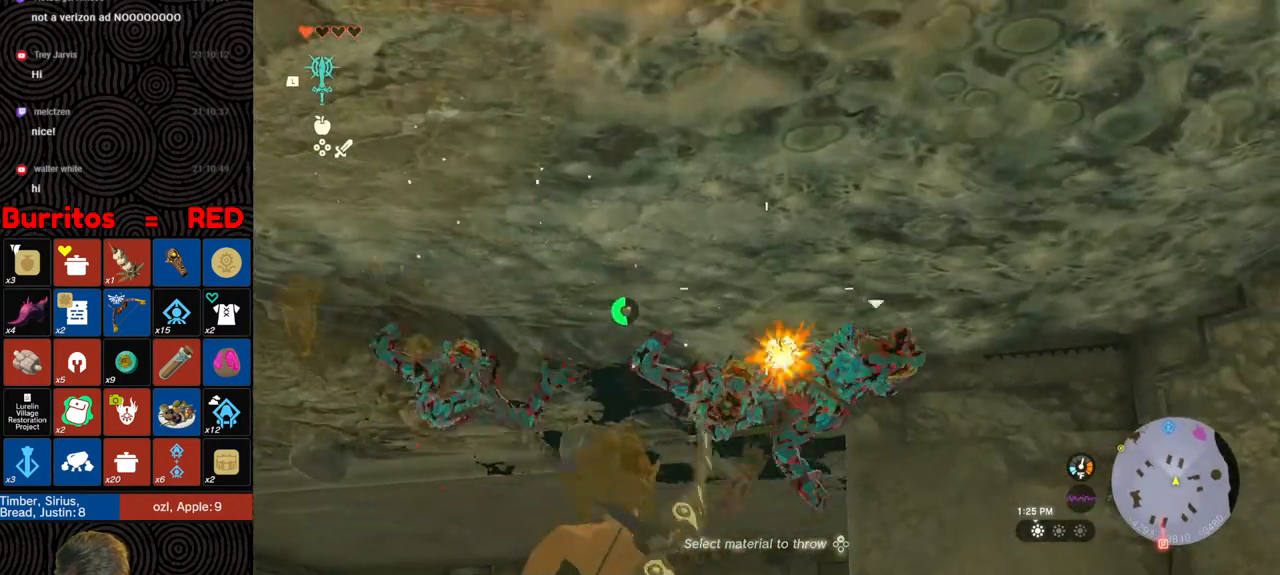
{"buttons": [], "left_stick": "down", "right_stick": "center", "events": [[17, "left_stick", "down-right"], [83, "right_stick", "down"], [217, "right_stick", "center"], [283, "left_stick", "down"]]}
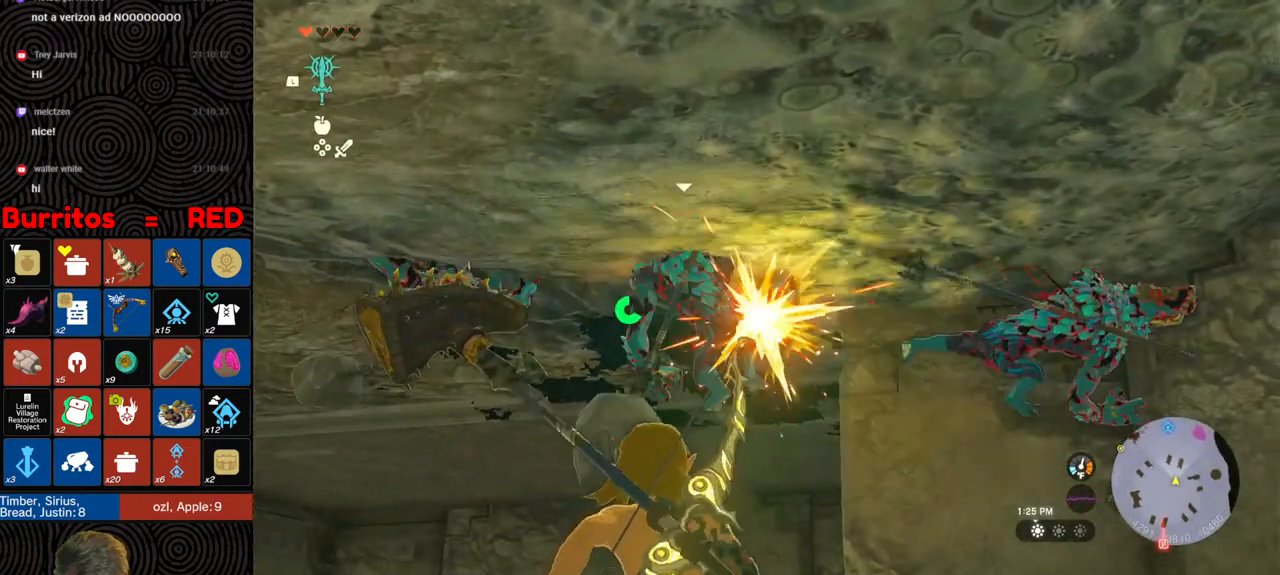
{"buttons": ["R1"], "left_stick": "center", "right_stick": "center", "events": [[100, "right_stick", "right"], [150, "right_stick", "down-right"], [383, "R1", "down"], [400, "right_stick", "center"], [450, "left_stick", "center"]]}
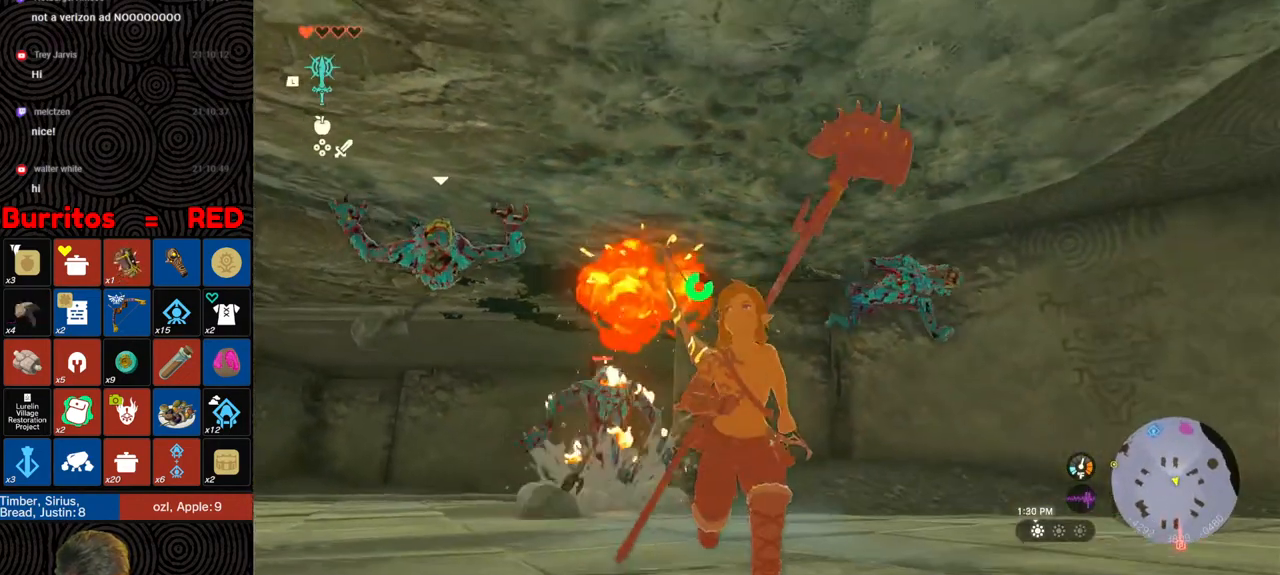
{"buttons": ["R1"], "left_stick": "left", "right_stick": "left", "events": [[33, "DPAD_UP", "down"], [67, "DPAD_LEFT", "down"], [100, "DPAD_LEFT", "up"], [133, "DPAD_UP", "up"], [250, "right_stick", "left"], [300, "left_stick", "down-left"], [467, "left_stick", "left"]]}